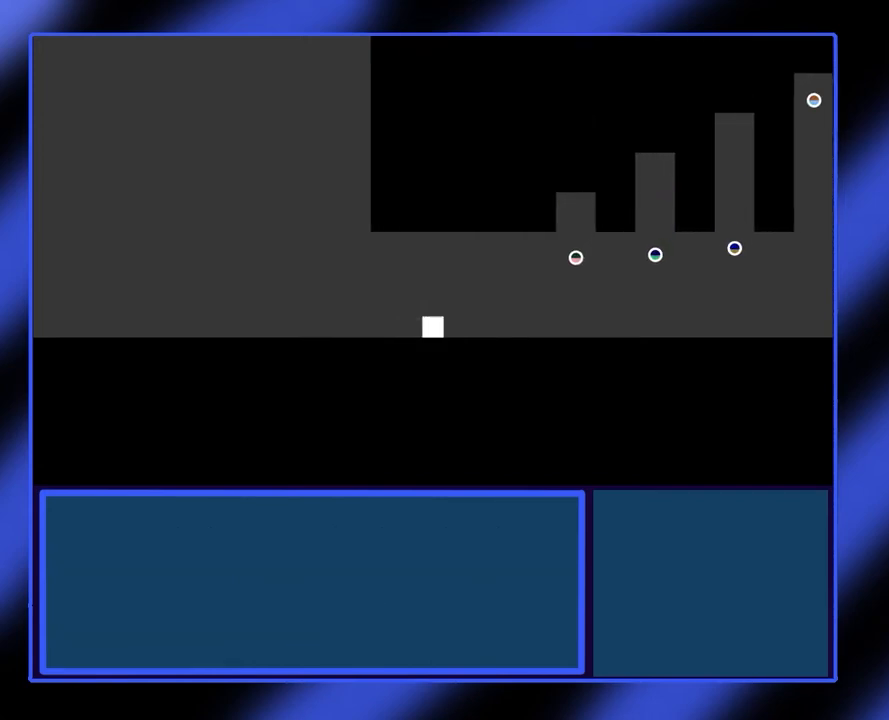
Gameplay with a controller (Xbox layout); each line is a JSON object with the inputs held at the frame after it. "events" lists button and stick changes between this image and that frame as [ms after this image, input, new state], when the widget could be followed in between. Not read: L3 R3 TOUCHPAD other_buttons right_stick.
{"buttons": [], "left_stick": "right", "events": [[233, "left_stick", "right"]]}
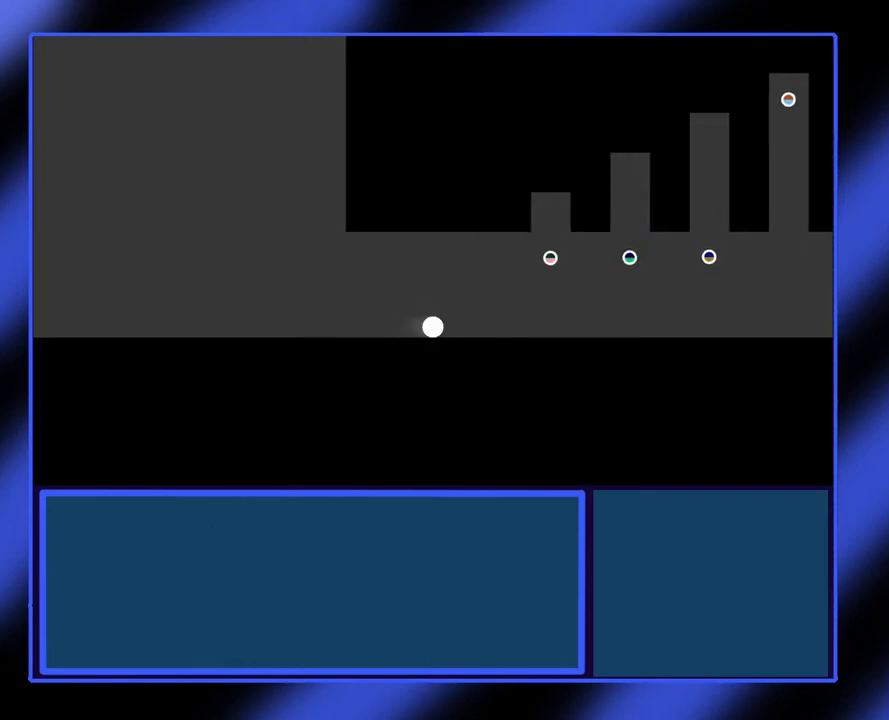
{"buttons": [], "left_stick": "right", "events": []}
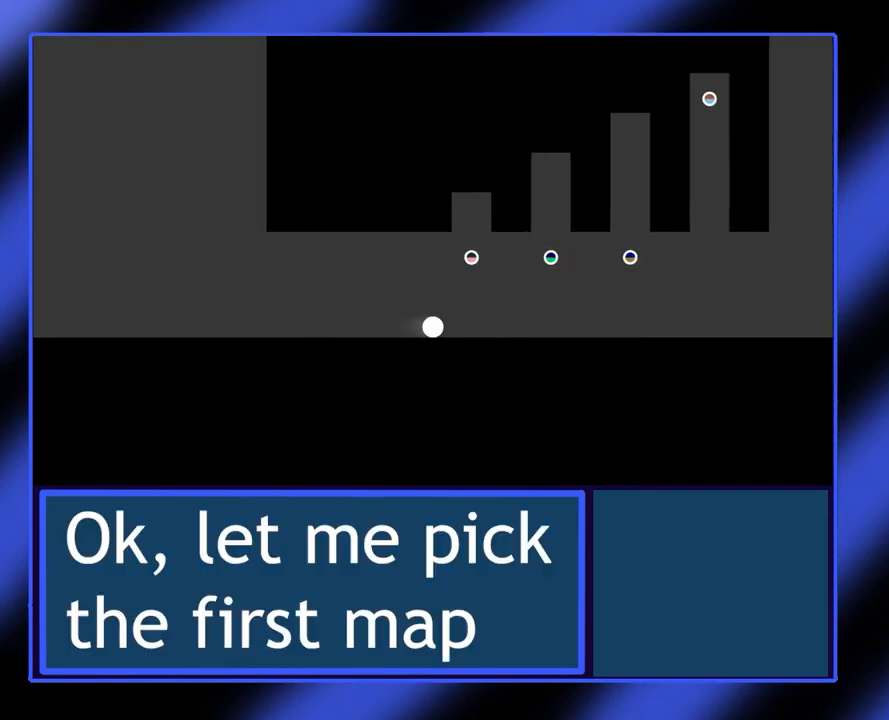
{"buttons": [], "left_stick": "center", "events": [[233, "left_stick", "center"]]}
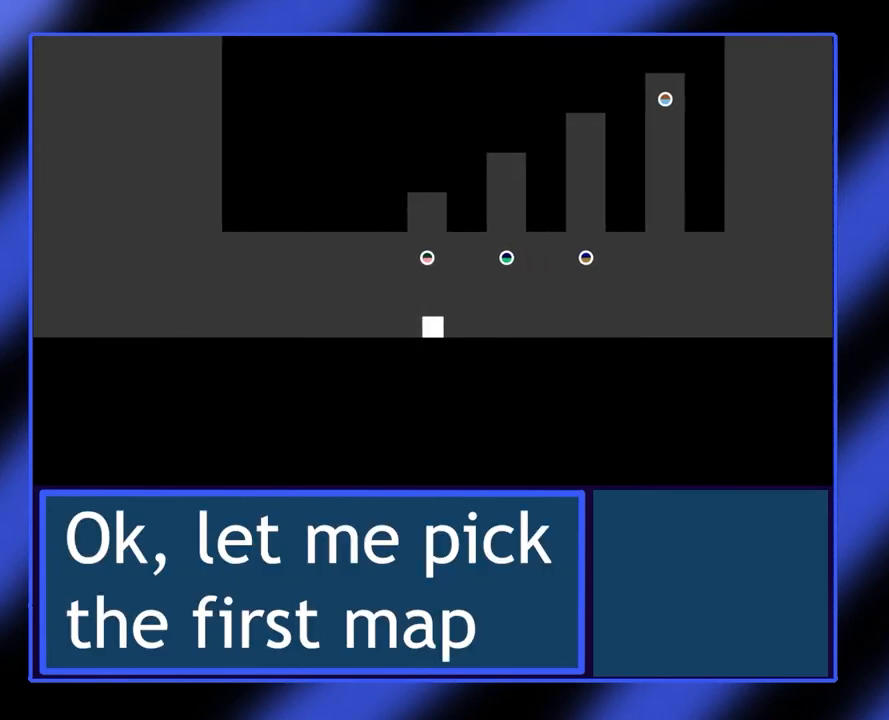
{"buttons": [], "left_stick": "center", "events": []}
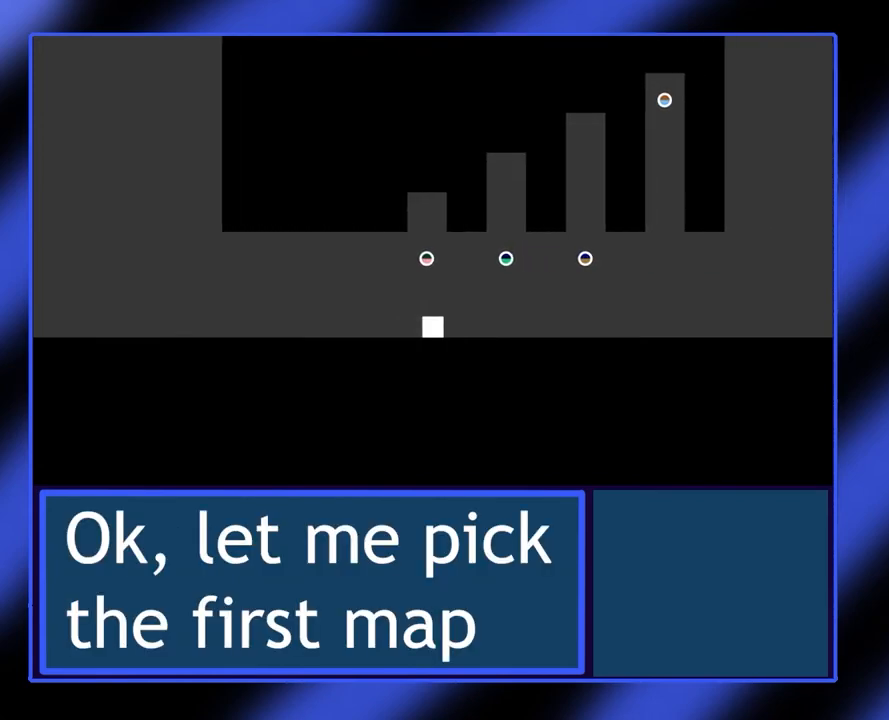
{"buttons": [], "left_stick": "center", "events": [[33, "left_stick", "left"], [167, "left_stick", "center"]]}
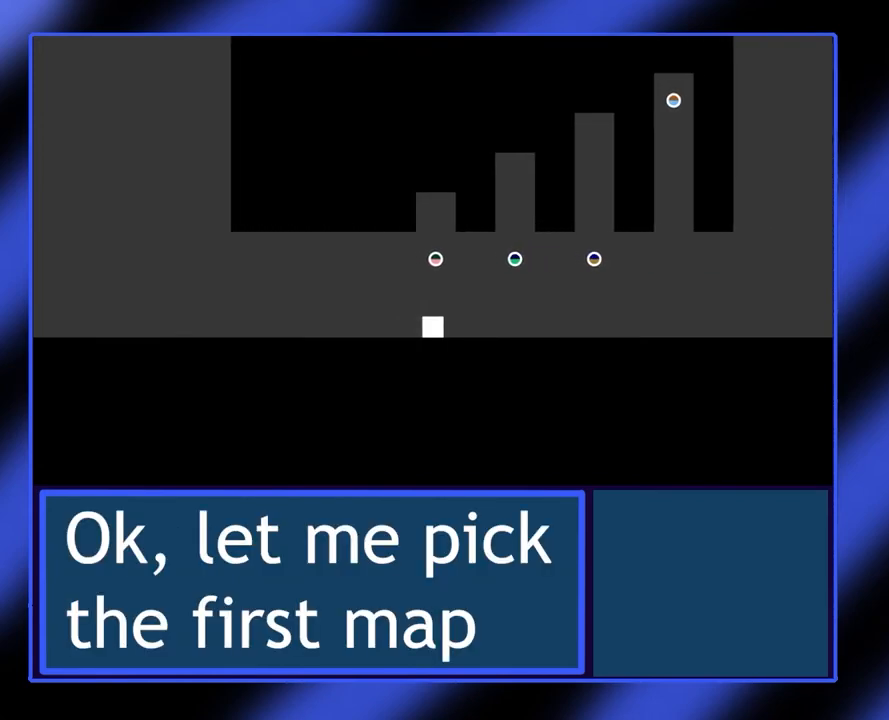
{"buttons": ["A"], "left_stick": "center", "events": [[300, "A", "down"]]}
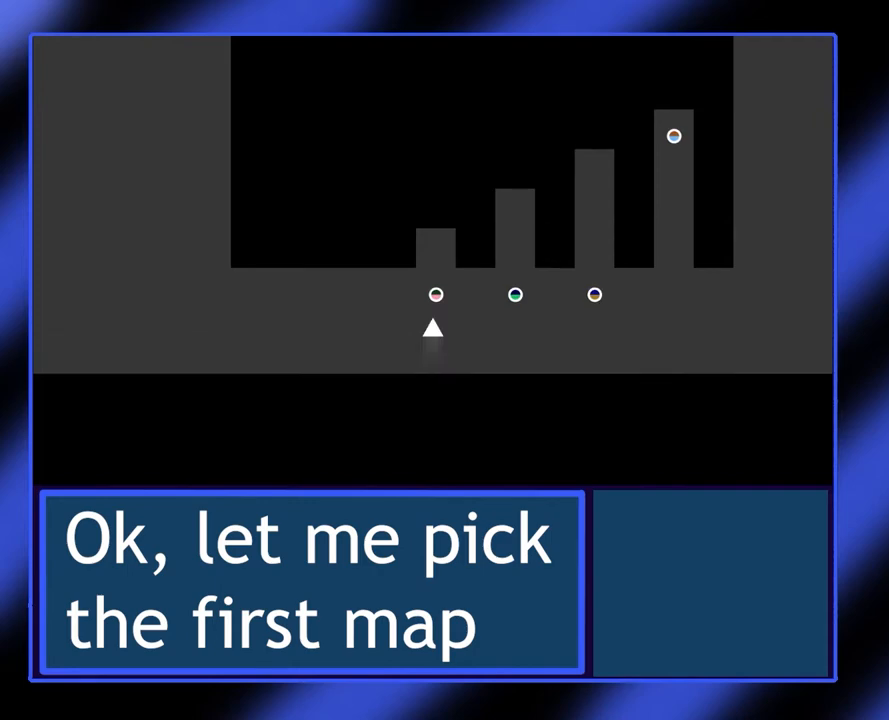
{"buttons": [], "left_stick": "center", "events": [[333, "A", "up"]]}
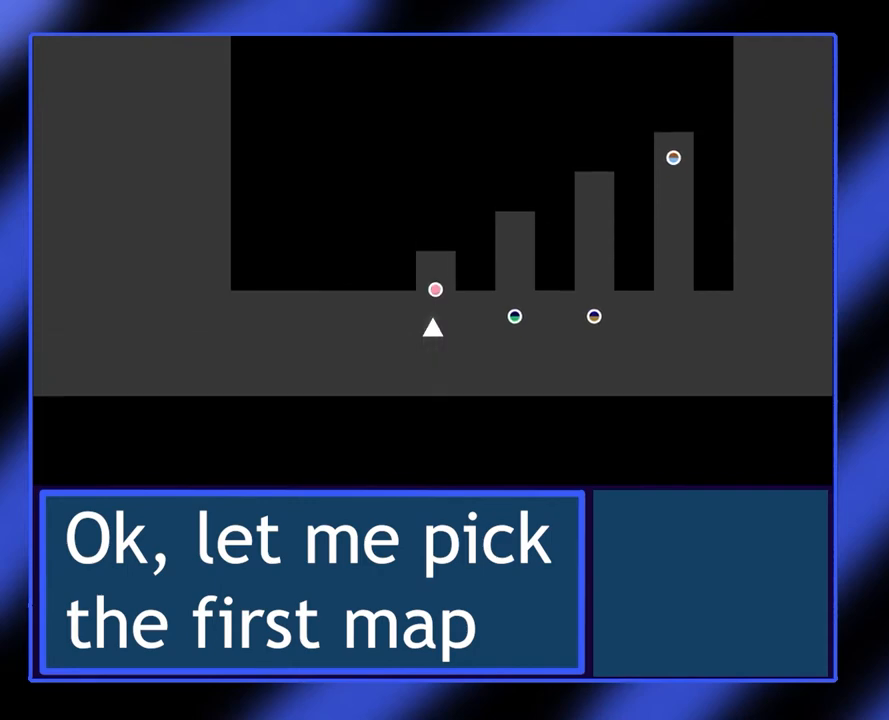
{"buttons": [], "left_stick": "center", "events": []}
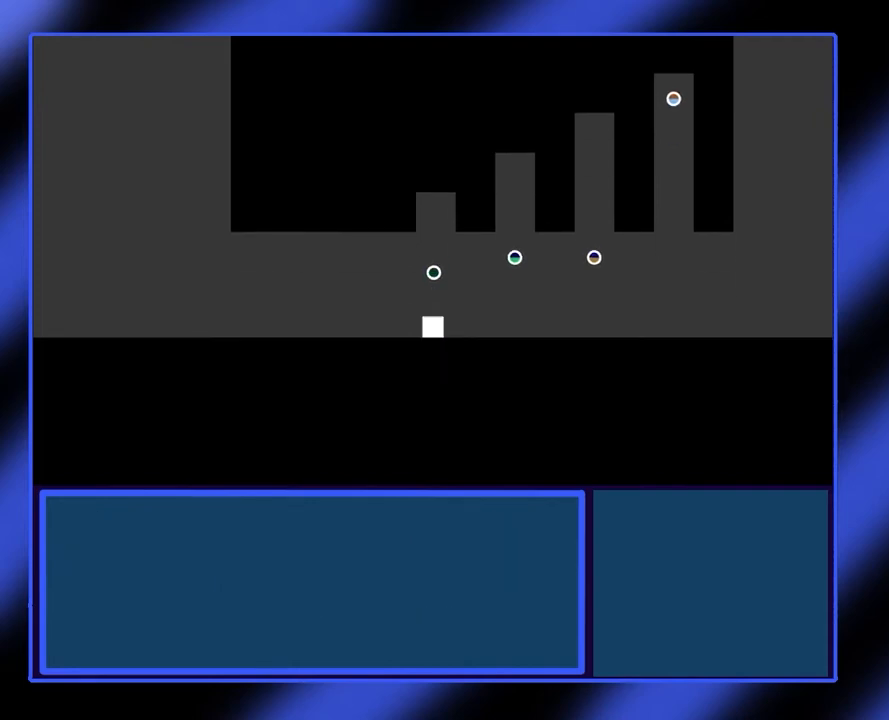
{"buttons": [], "left_stick": "center", "events": []}
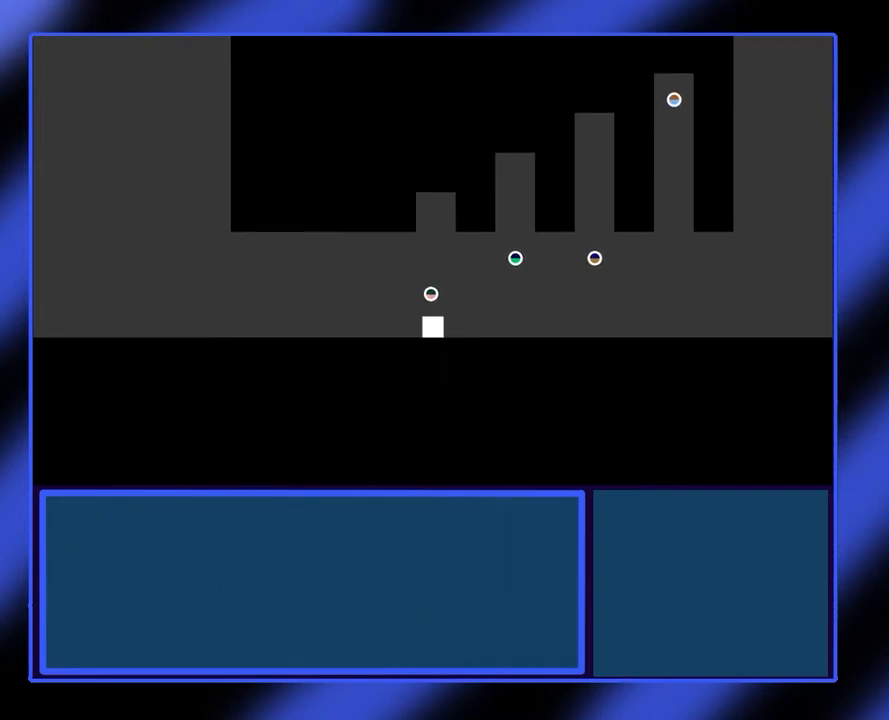
{"buttons": [], "left_stick": "center", "events": []}
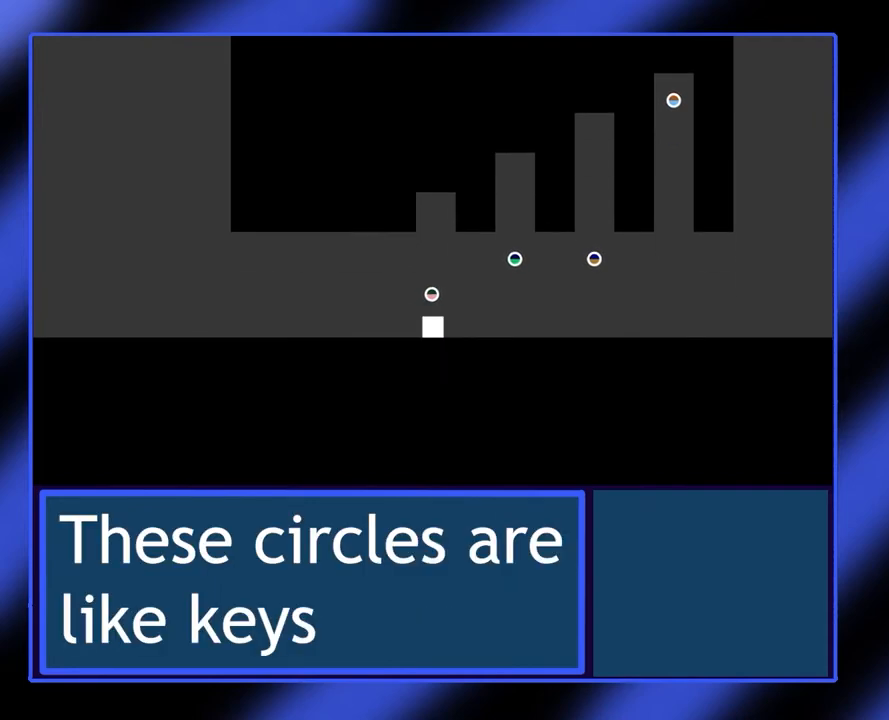
{"buttons": [], "left_stick": "center", "events": []}
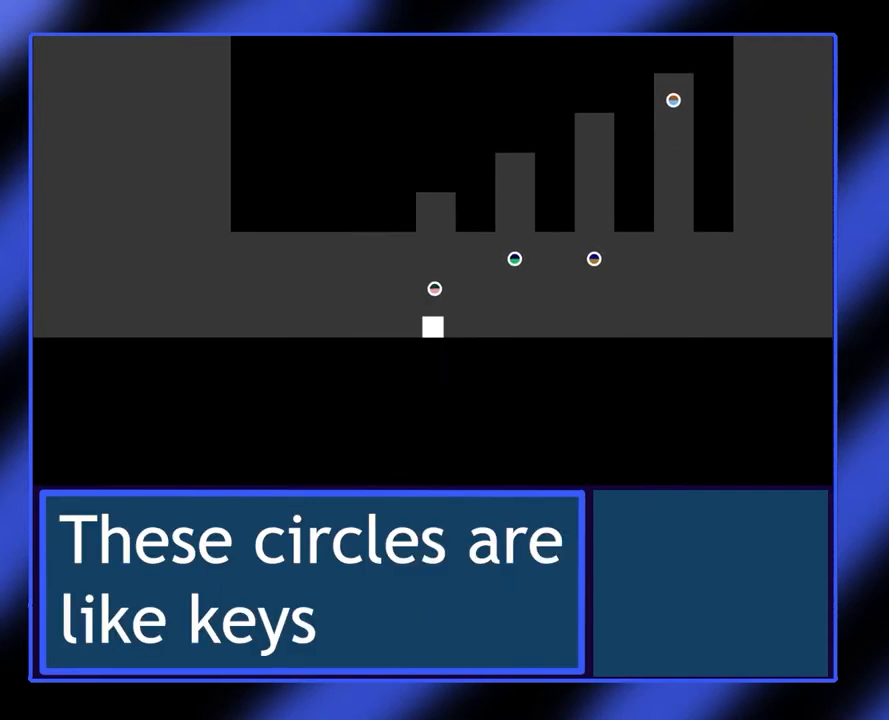
{"buttons": [], "left_stick": "right", "events": [[133, "left_stick", "right"]]}
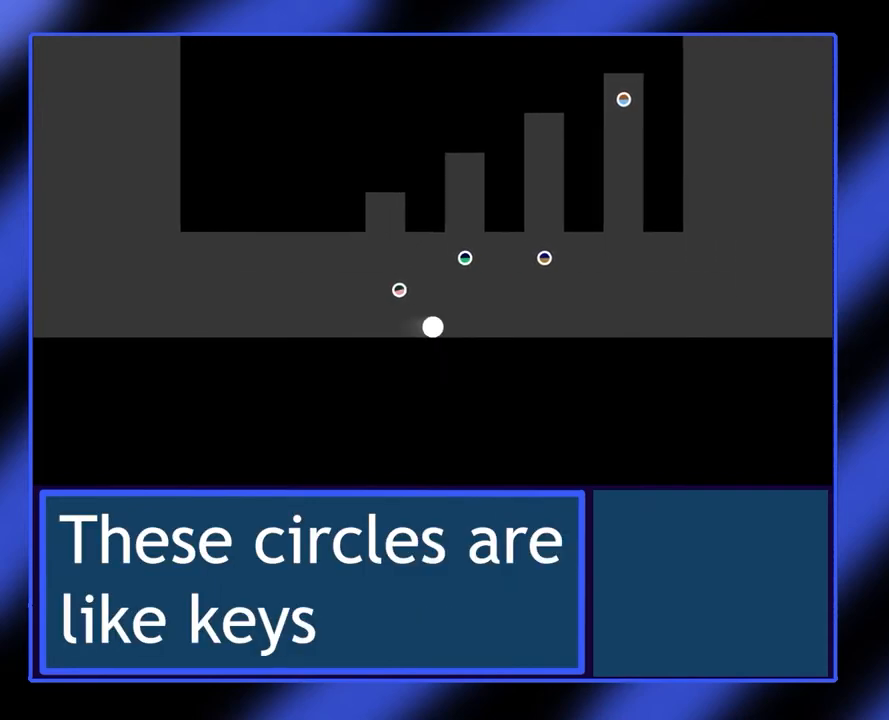
{"buttons": [], "left_stick": "right", "events": []}
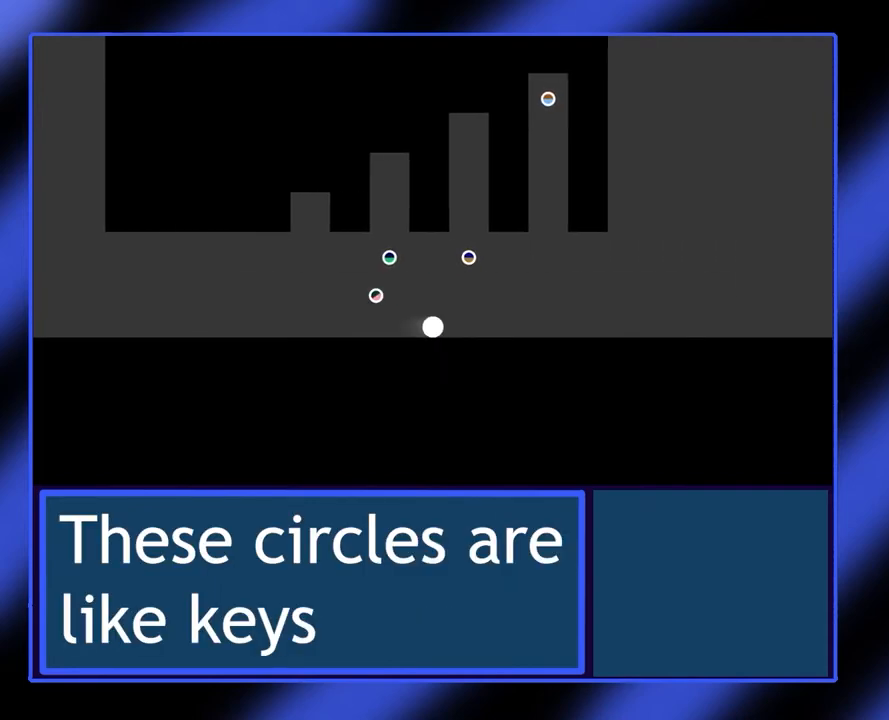
{"buttons": [], "left_stick": "right", "events": []}
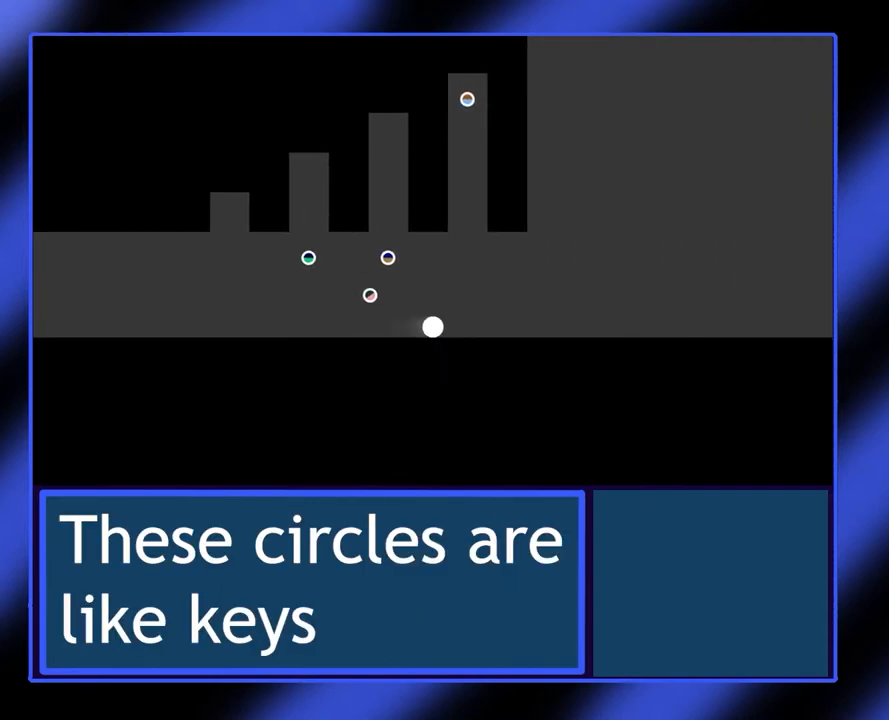
{"buttons": [], "left_stick": "right", "events": []}
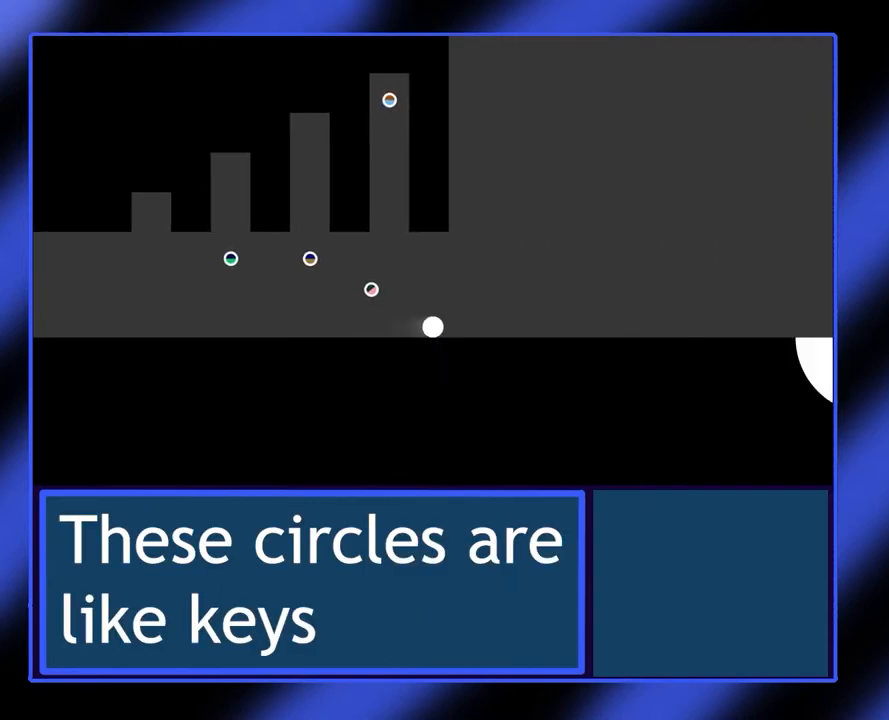
{"buttons": [], "left_stick": "right", "events": []}
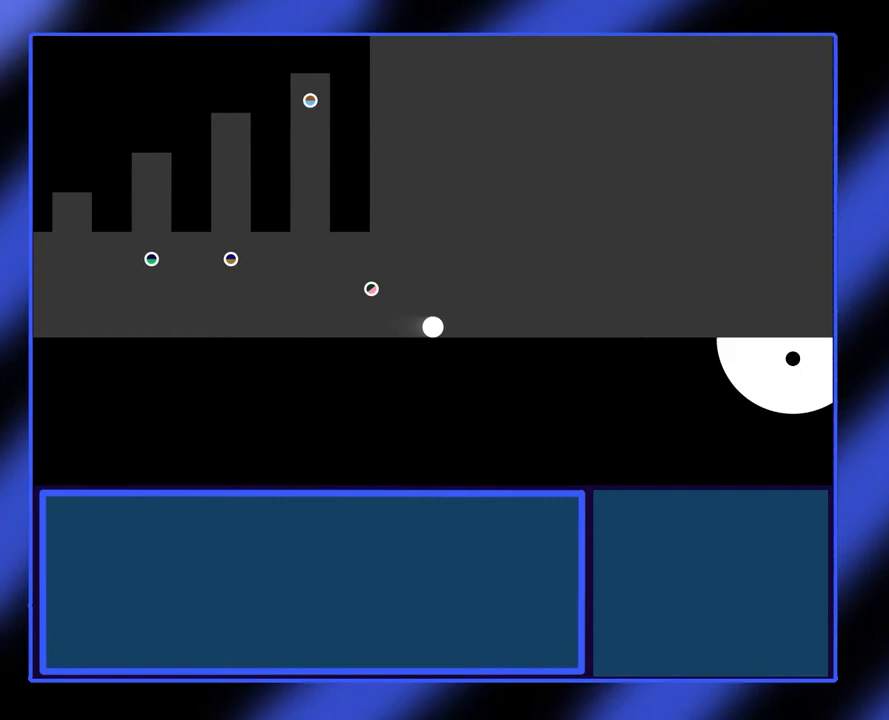
{"buttons": [], "left_stick": "right", "events": []}
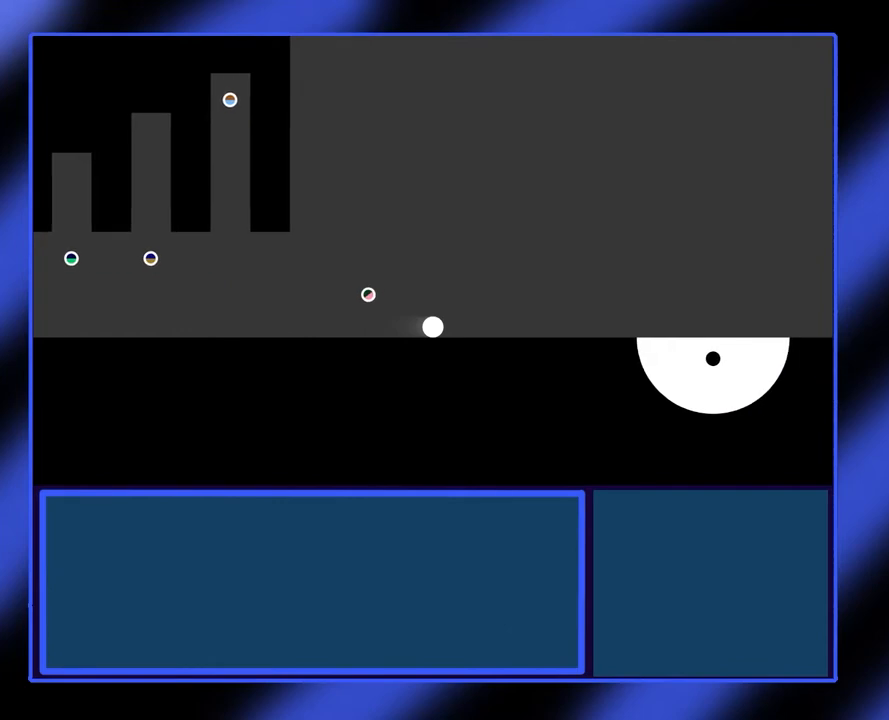
{"buttons": [], "left_stick": "right", "events": []}
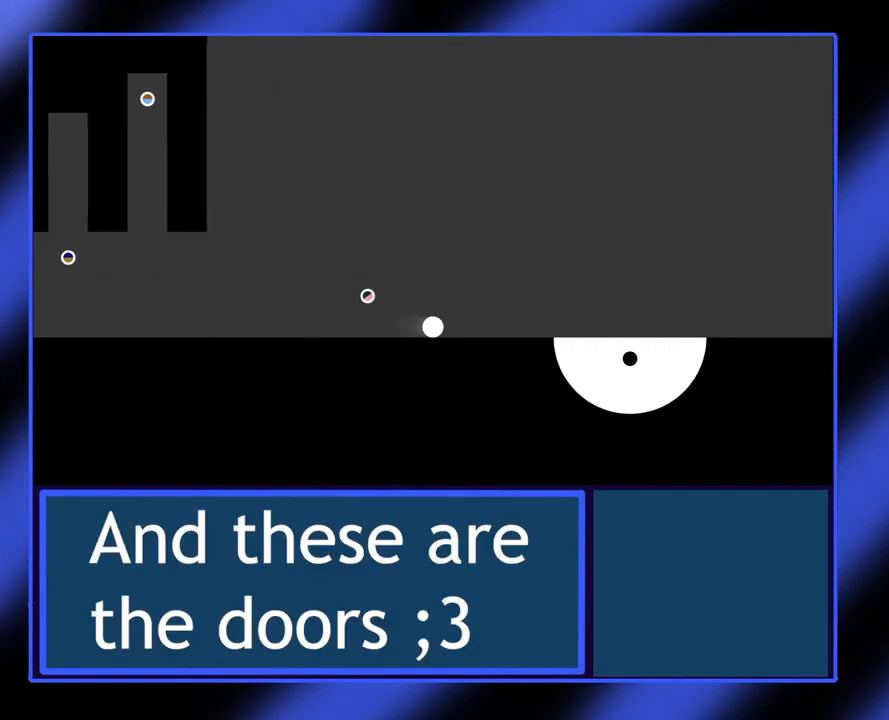
{"buttons": [], "left_stick": "center", "events": [[467, "left_stick", "center"]]}
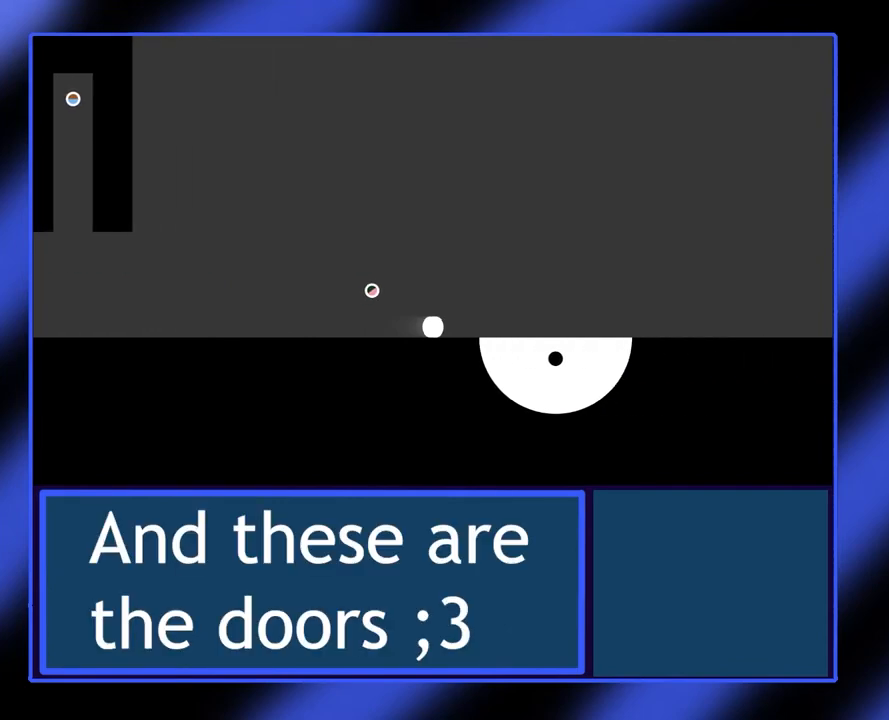
{"buttons": [], "left_stick": "right", "events": [[467, "left_stick", "right"]]}
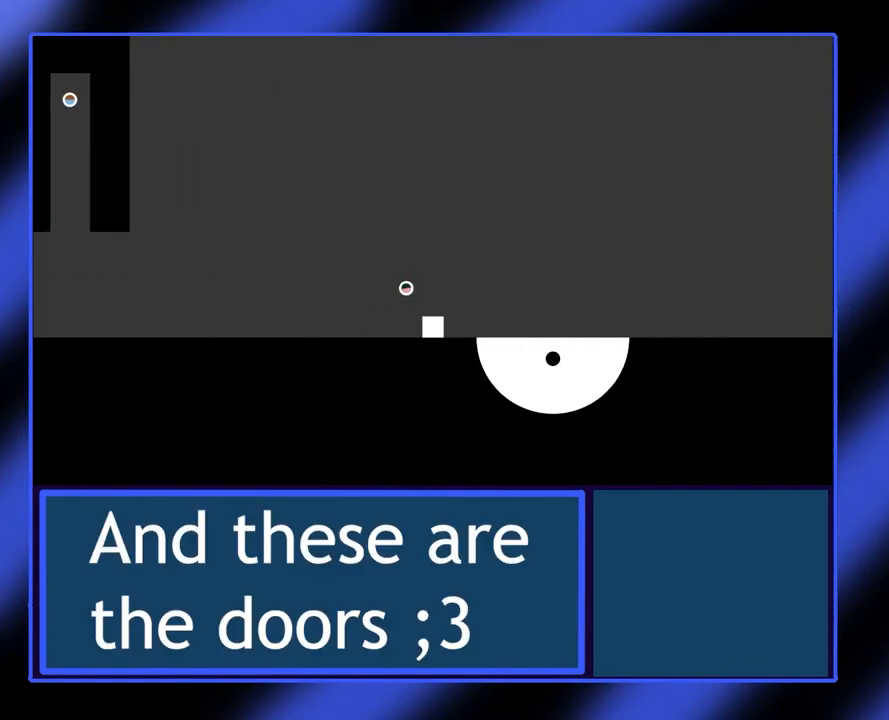
{"buttons": [], "left_stick": "center", "events": [[367, "left_stick", "center"]]}
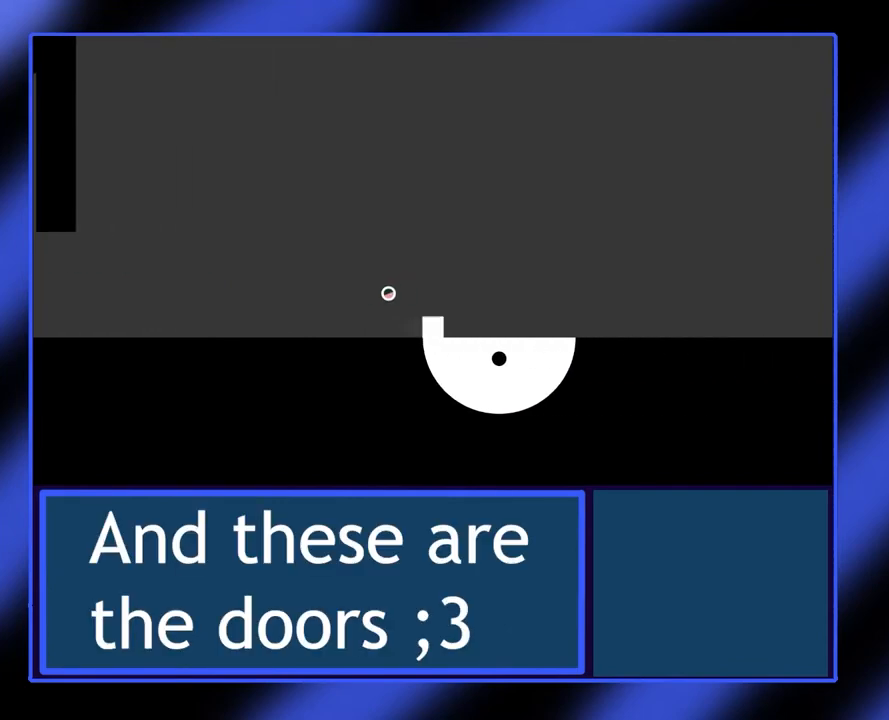
{"buttons": [], "left_stick": "center", "events": []}
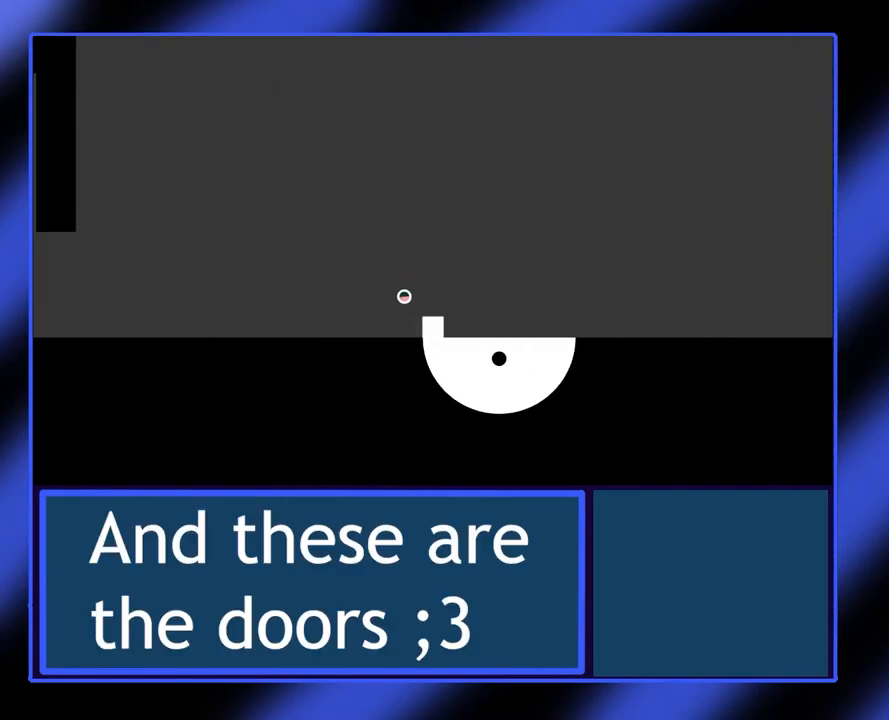
{"buttons": [], "left_stick": "right", "events": [[233, "left_stick", "right"], [267, "A", "down"], [500, "A", "up"]]}
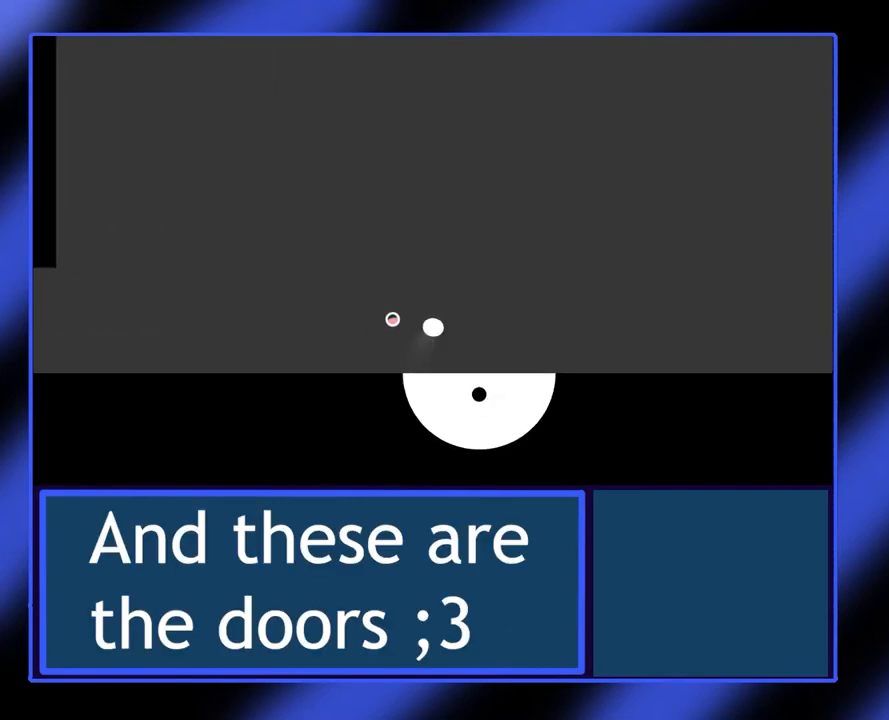
{"buttons": [], "left_stick": "center", "events": [[33, "left_stick", "center"], [300, "left_stick", "left"], [367, "left_stick", "center"]]}
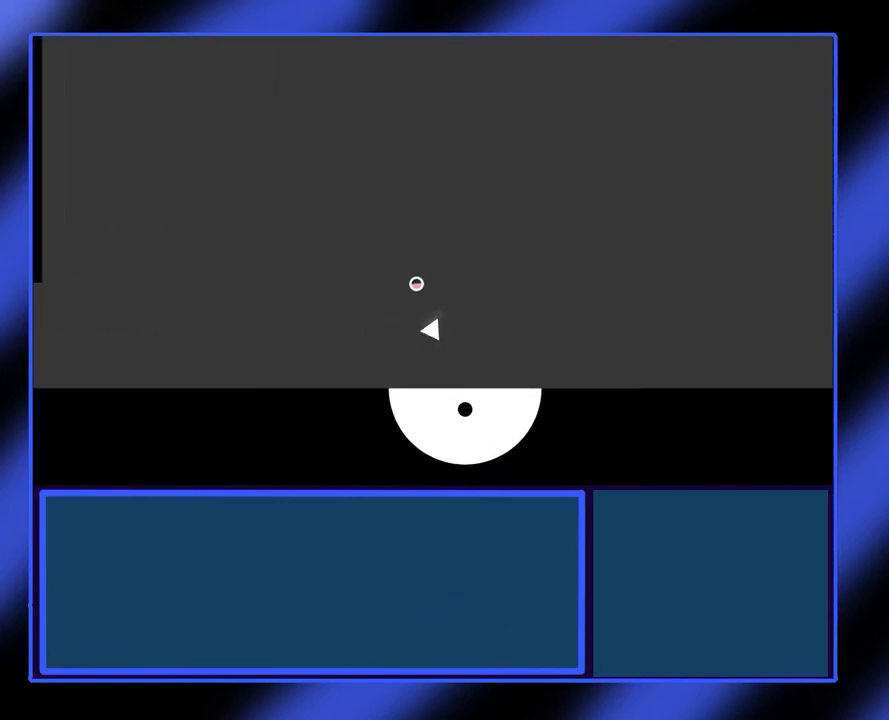
{"buttons": [], "left_stick": "center", "events": [[67, "left_stick", "right"], [333, "left_stick", "center"]]}